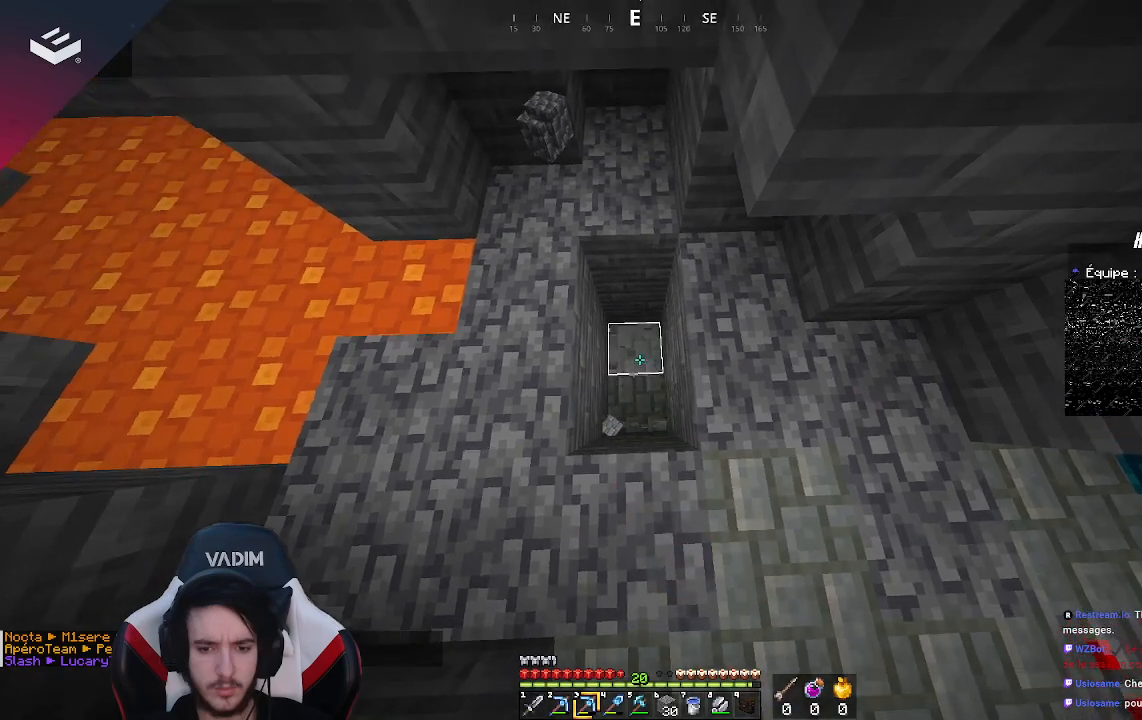
Gameplay with keyboard and mouse; each line is a JSON object with the keys and mouse buttons held at the frame after it. "events" lists presses ("down") and releases ("up") of "a", "d", "s", "space", "w", "mouse_left" and "mouse_right" between this image and that frame as [ms after this image, input, new state], when the widget could be followed in between. "mouse_left", "mouse_right" = the "left", "right" buttons of the "mouse" list. No other keys are recorded. Fast repeated clicks can show as one long hold. Mouse movement is not recorded.
{"keys": [], "mouse": [], "events": []}
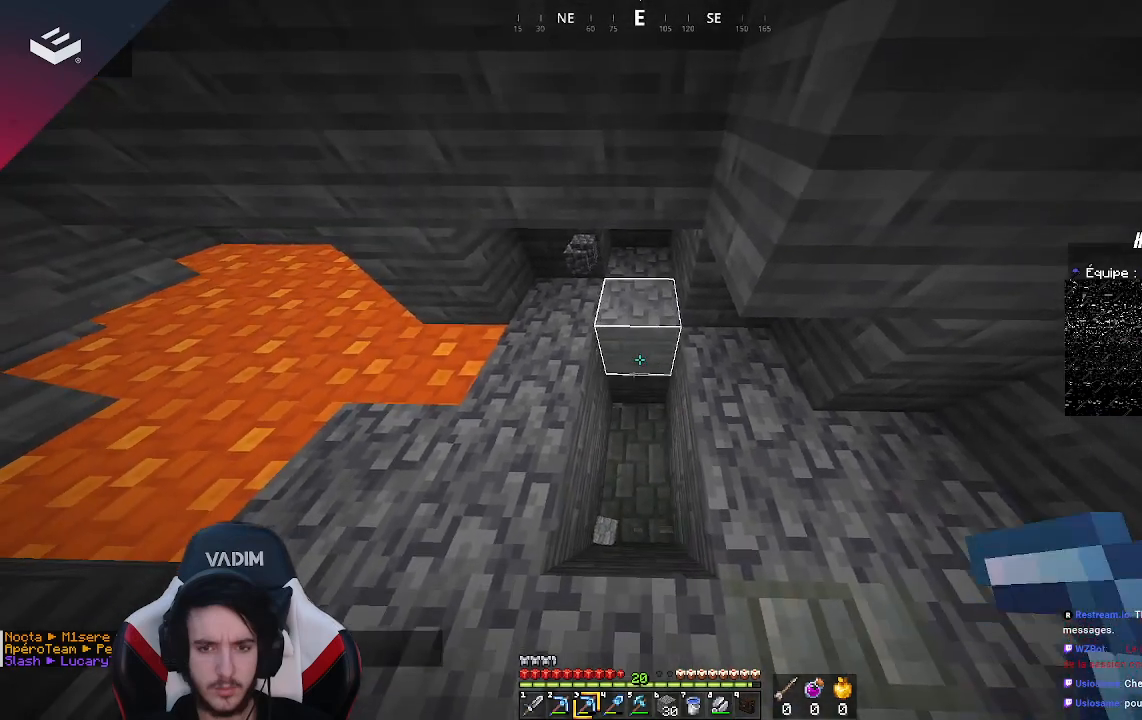
{"keys": [], "mouse": [], "events": []}
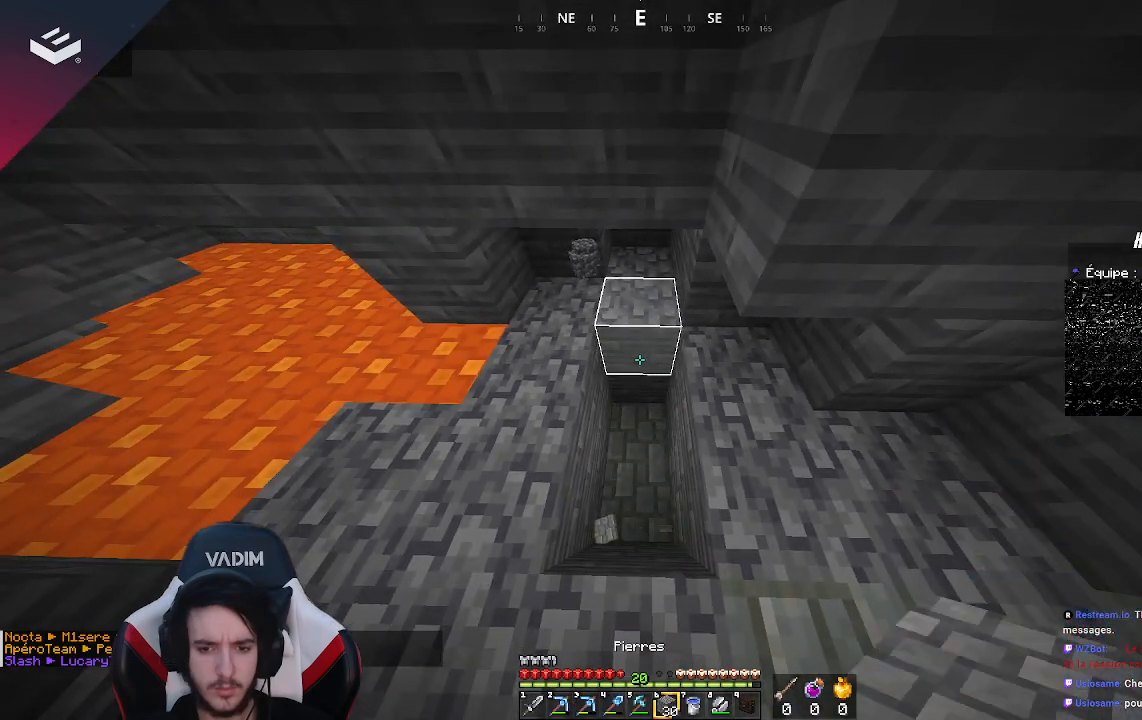
{"keys": [], "mouse": [], "events": []}
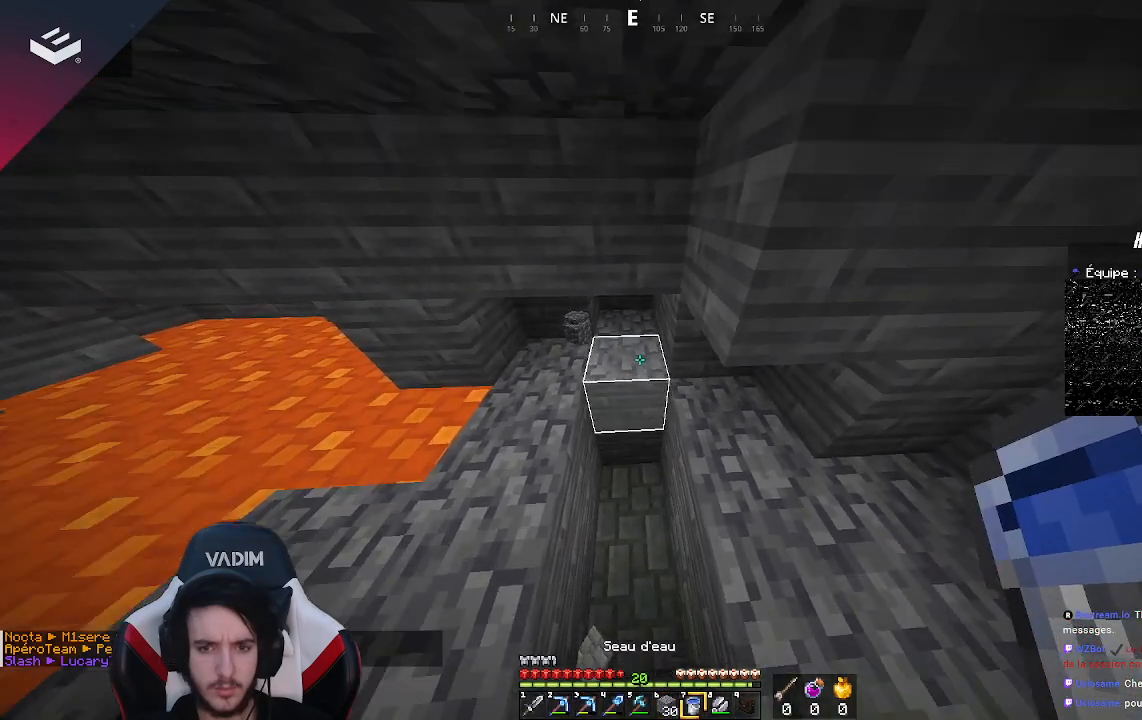
{"keys": [], "mouse": ["right"], "events": [[433, "mouse_right", "down"]]}
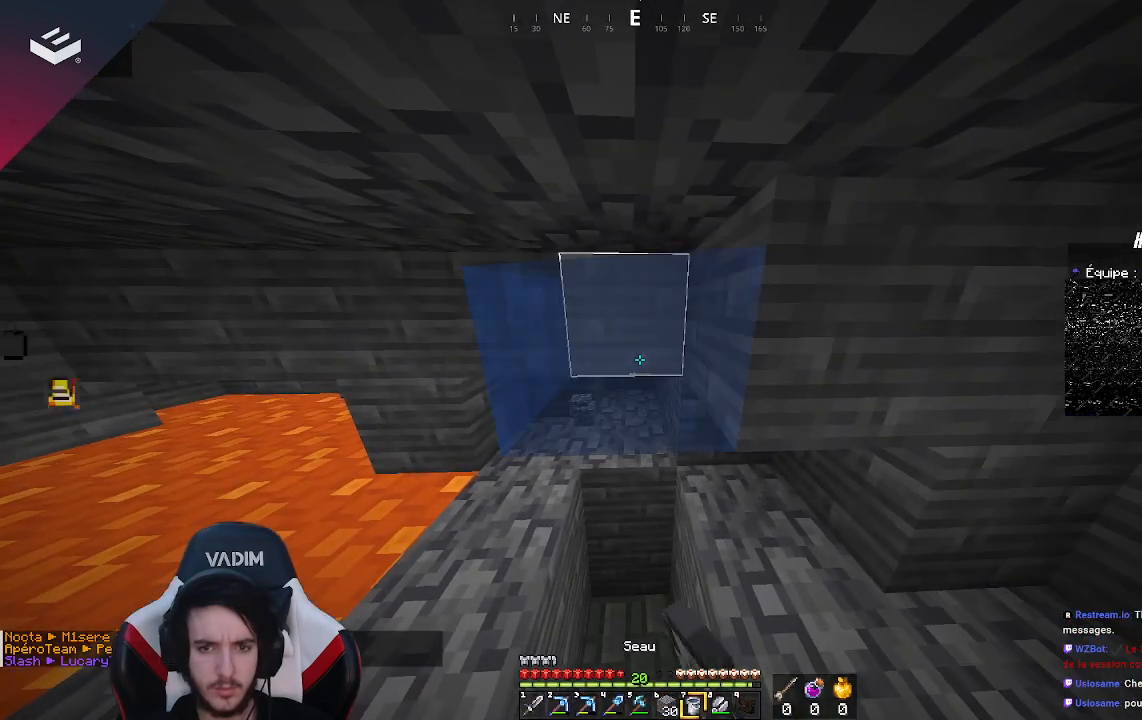
{"keys": [], "mouse": [], "events": [[100, "mouse_right", "up"]]}
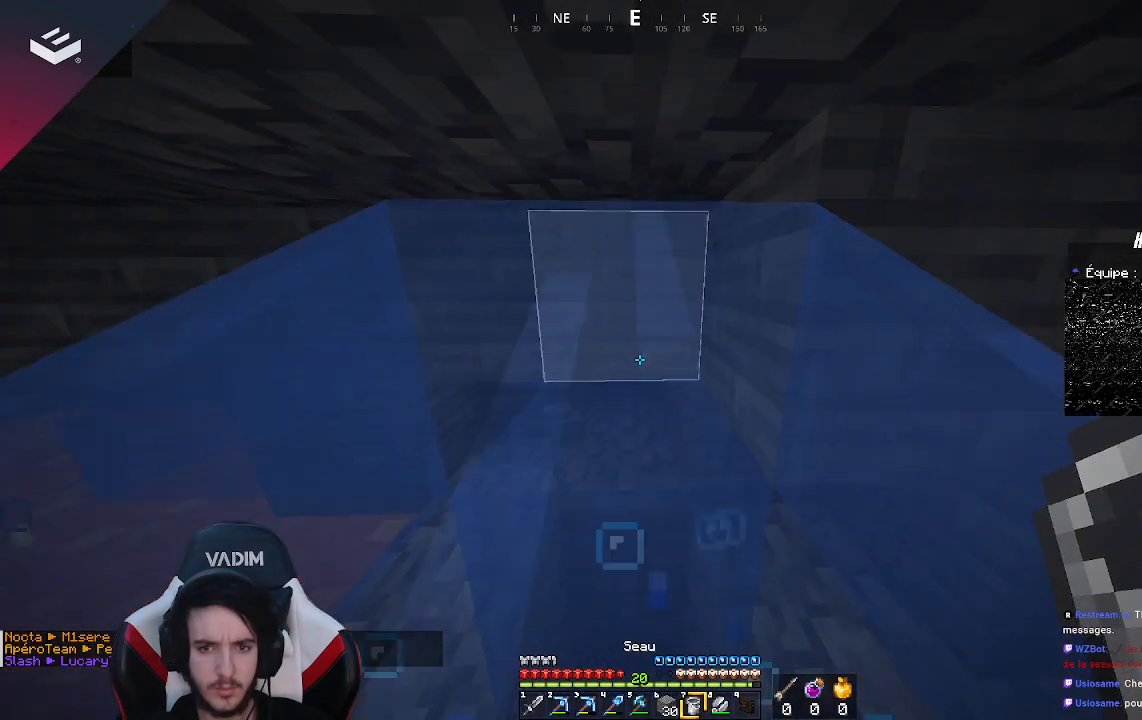
{"keys": ["w"], "mouse": [], "events": [[100, "w", "down"]]}
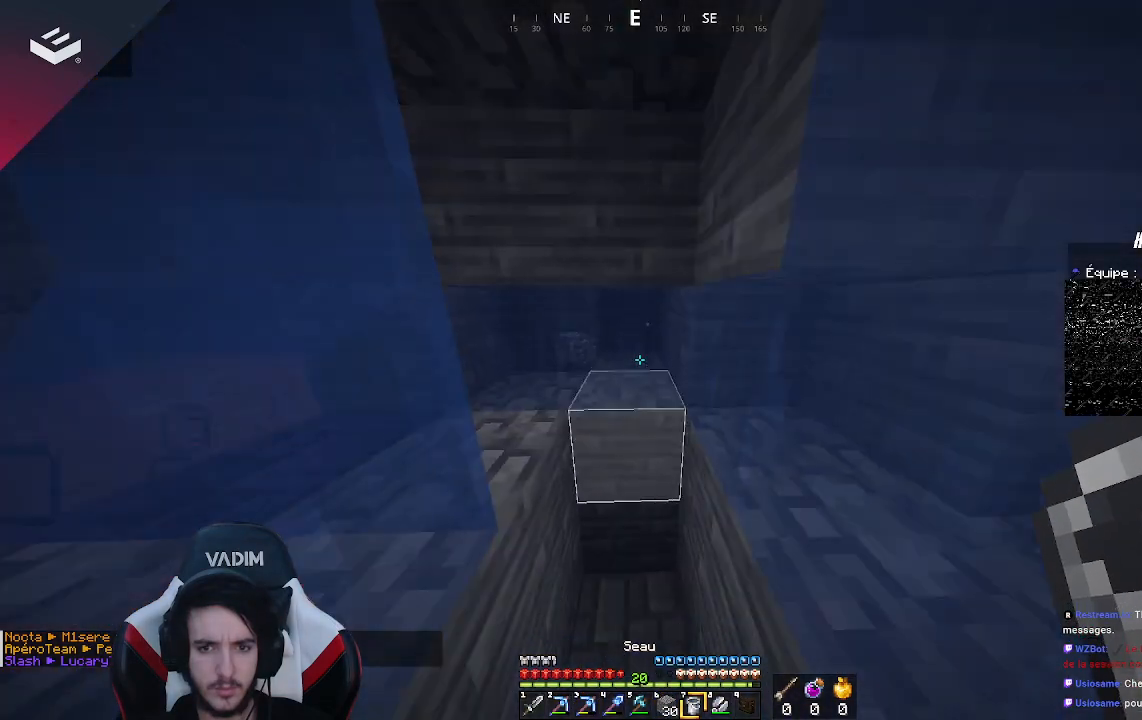
{"keys": [], "mouse": [], "events": [[367, "w", "up"]]}
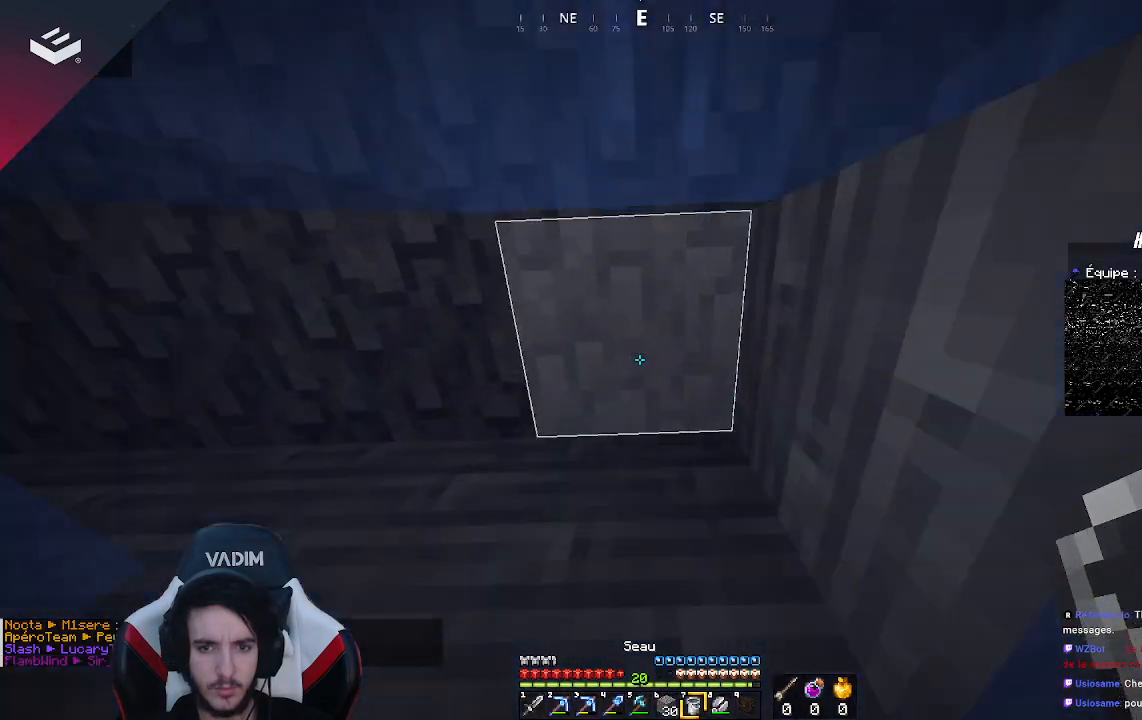
{"keys": ["w"], "mouse": ["right"], "events": [[367, "mouse_right", "down"], [500, "w", "down"]]}
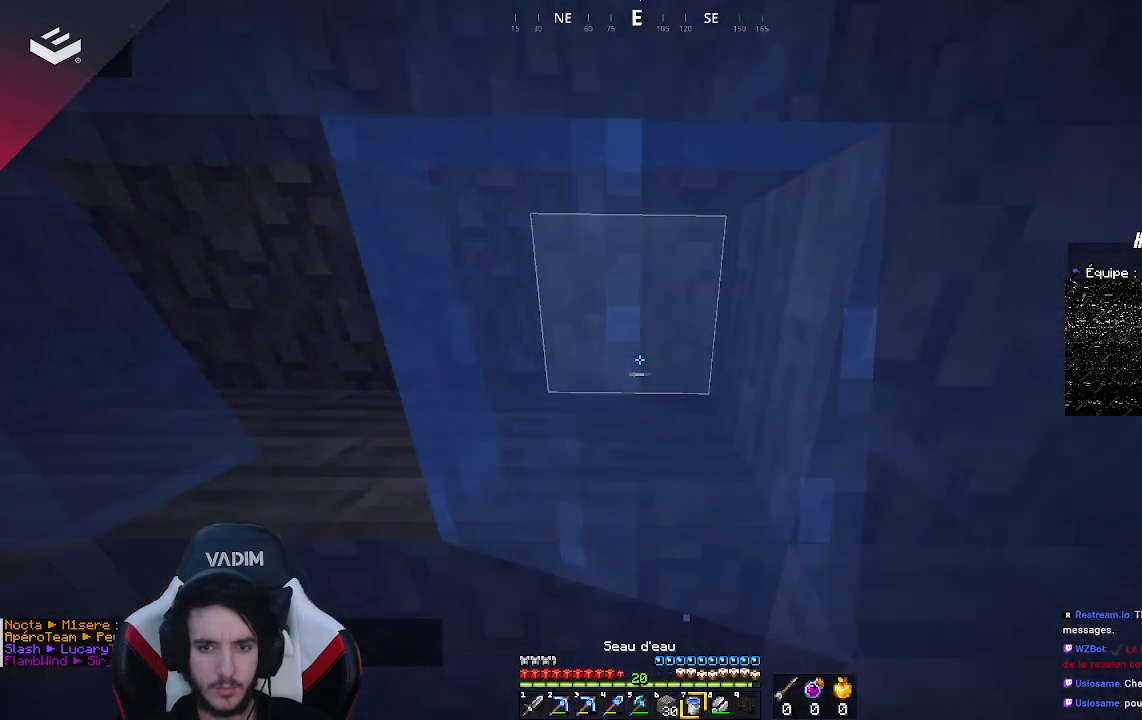
{"keys": ["w"], "mouse": ["right"], "events": [[33, "mouse_right", "up"], [467, "mouse_right", "down"]]}
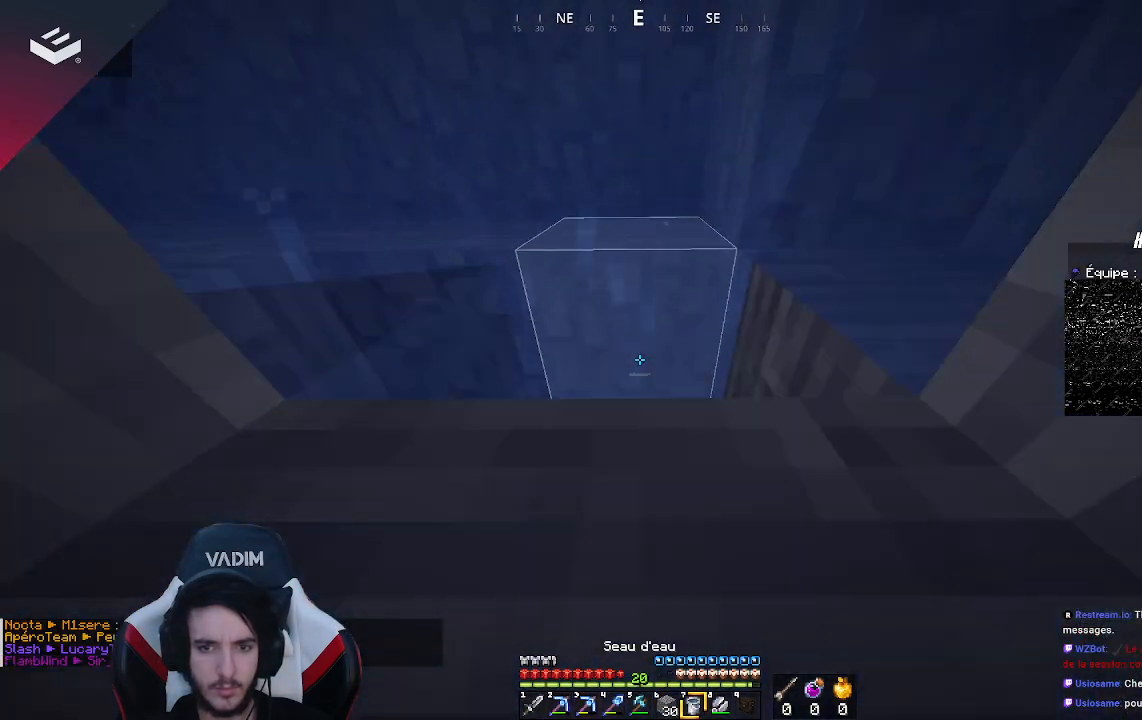
{"keys": [], "mouse": [], "events": [[133, "mouse_right", "up"], [300, "w", "up"]]}
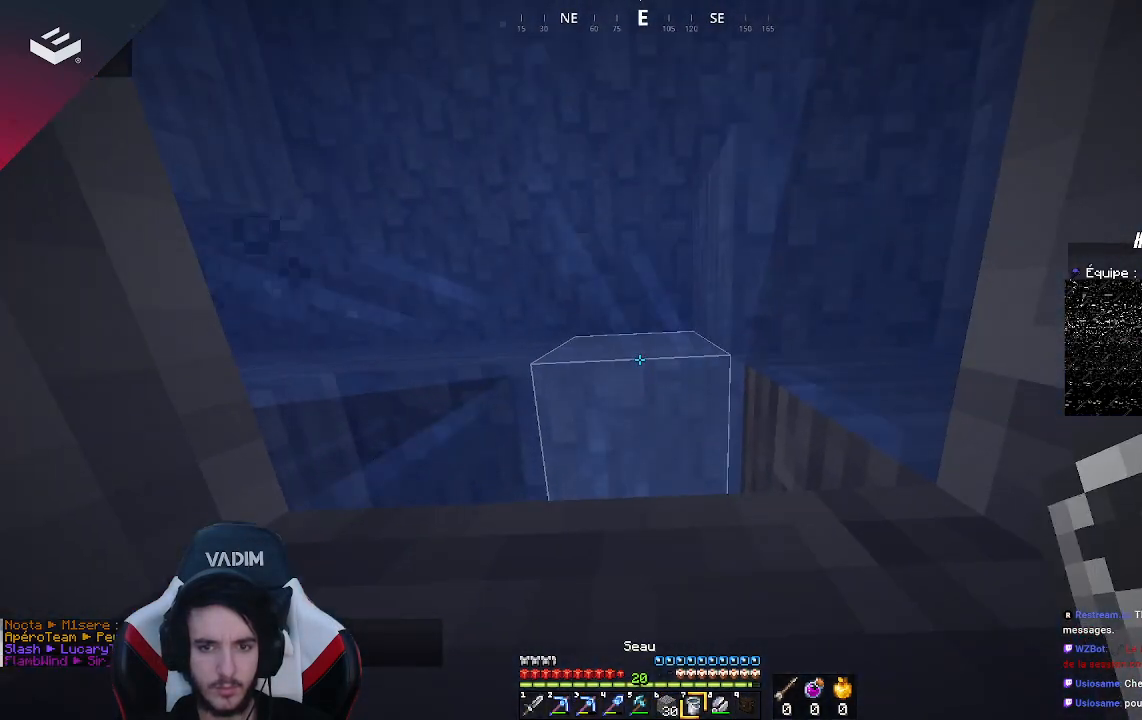
{"keys": [], "mouse": [], "events": [[167, "mouse_right", "down"], [367, "mouse_right", "up"]]}
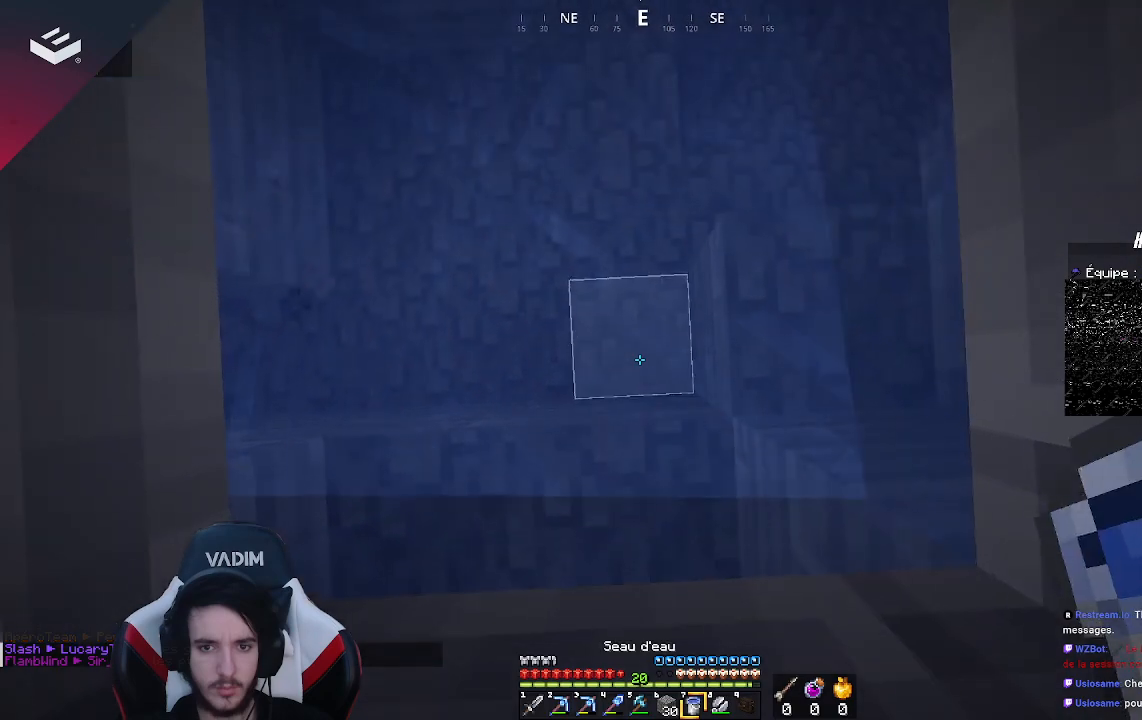
{"keys": [], "mouse": [], "events": [[267, "mouse_right", "down"], [467, "mouse_right", "up"]]}
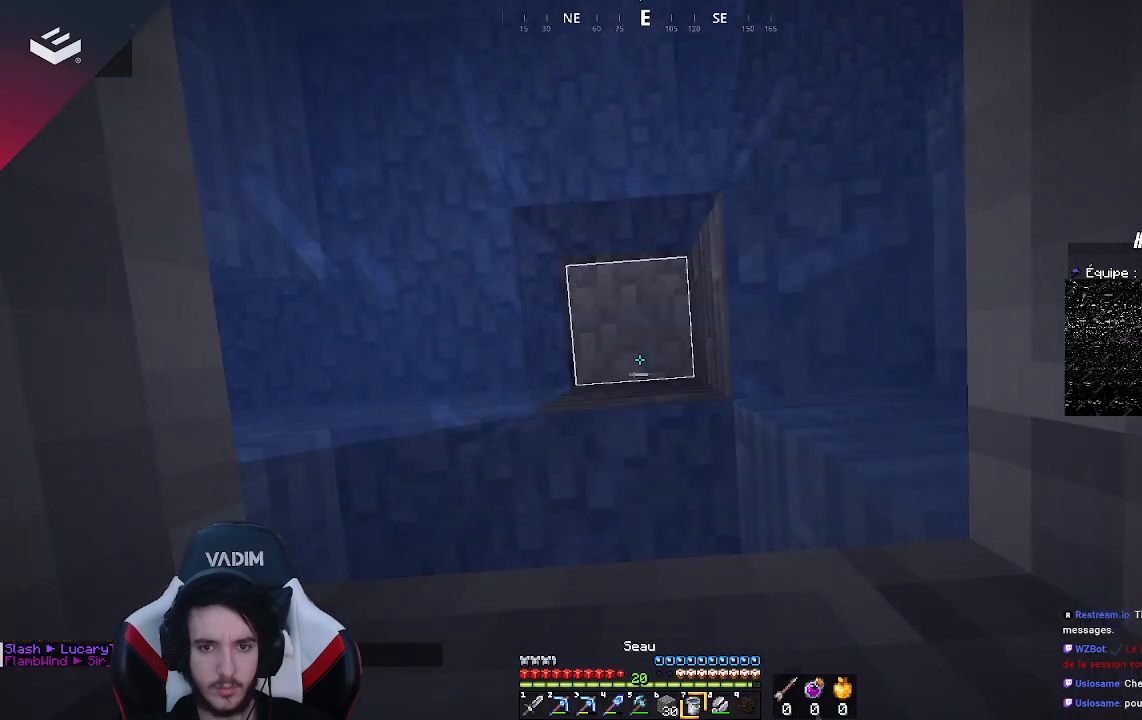
{"keys": ["w"], "mouse": [], "events": [[67, "w", "down"]]}
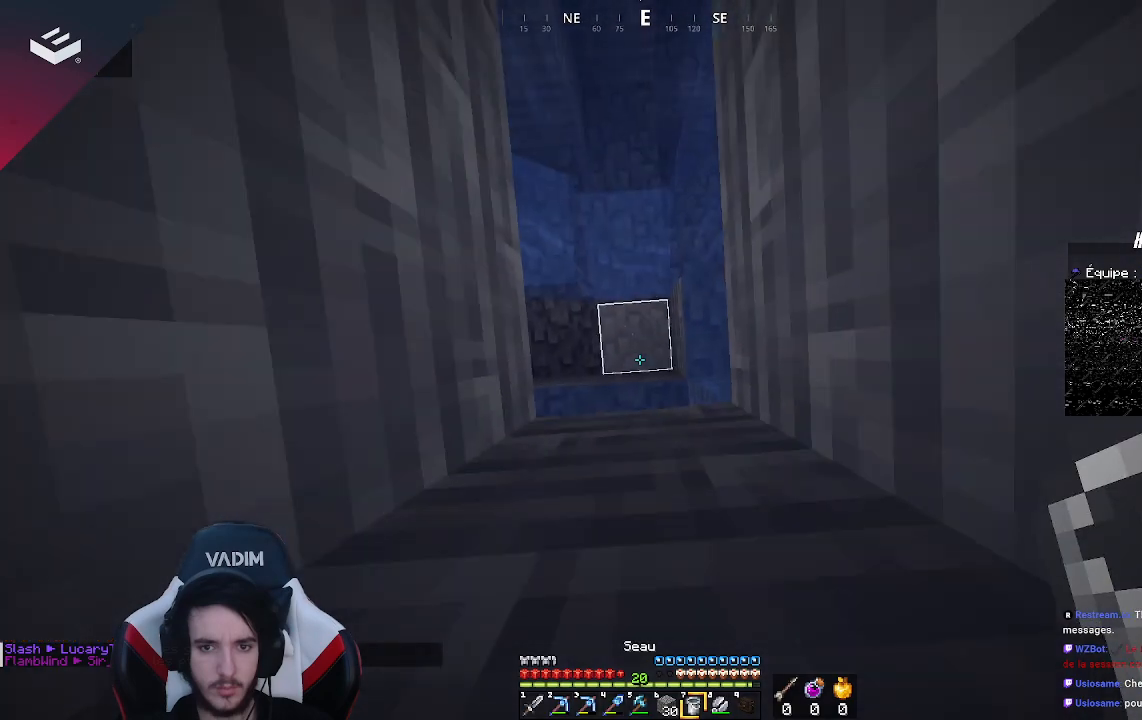
{"keys": ["w"], "mouse": [], "events": []}
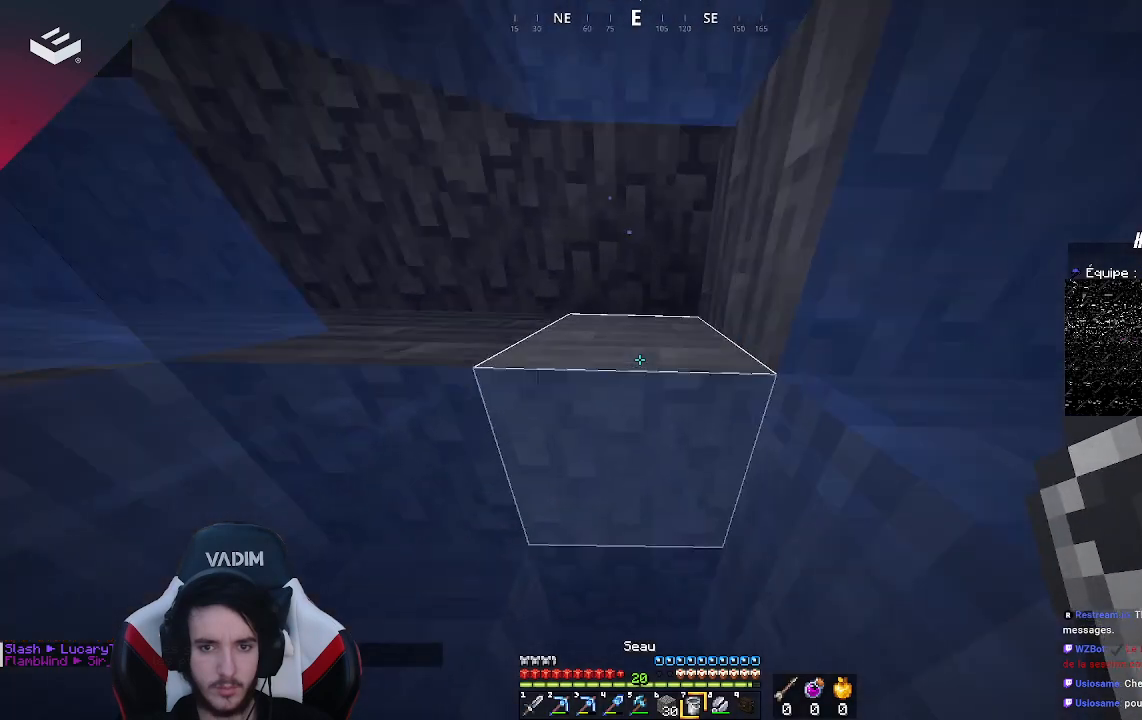
{"keys": ["w"], "mouse": [], "events": [[67, "w", "up"], [167, "w", "down"]]}
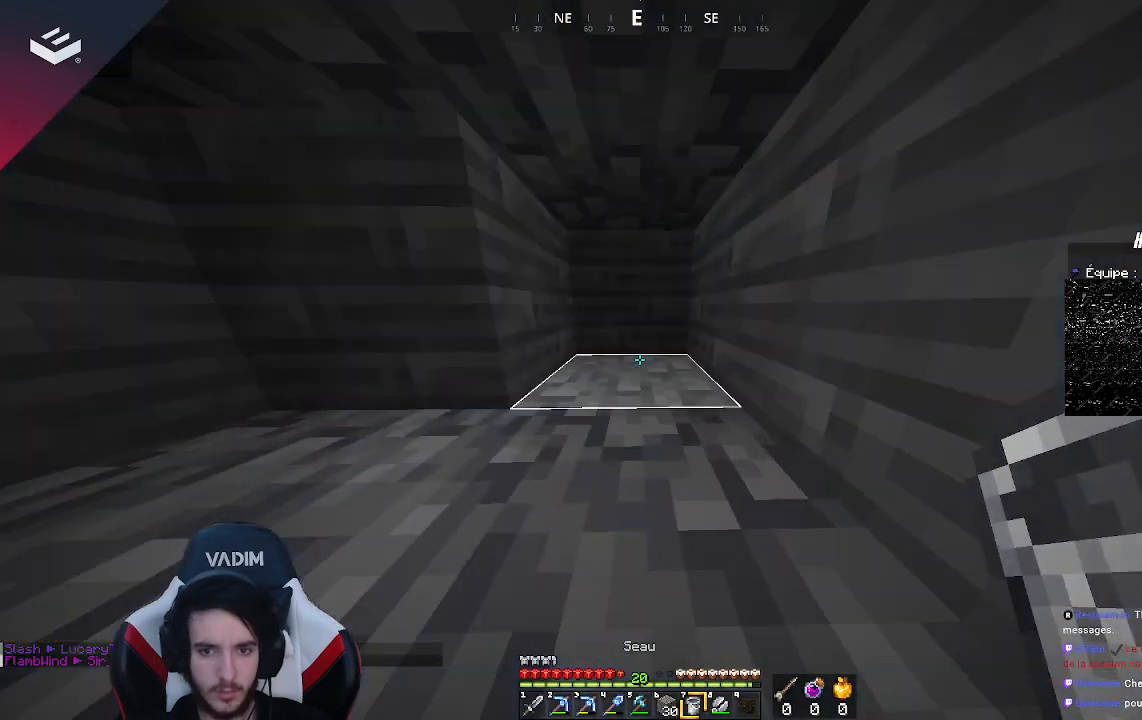
{"keys": [], "mouse": [], "events": [[100, "w", "up"]]}
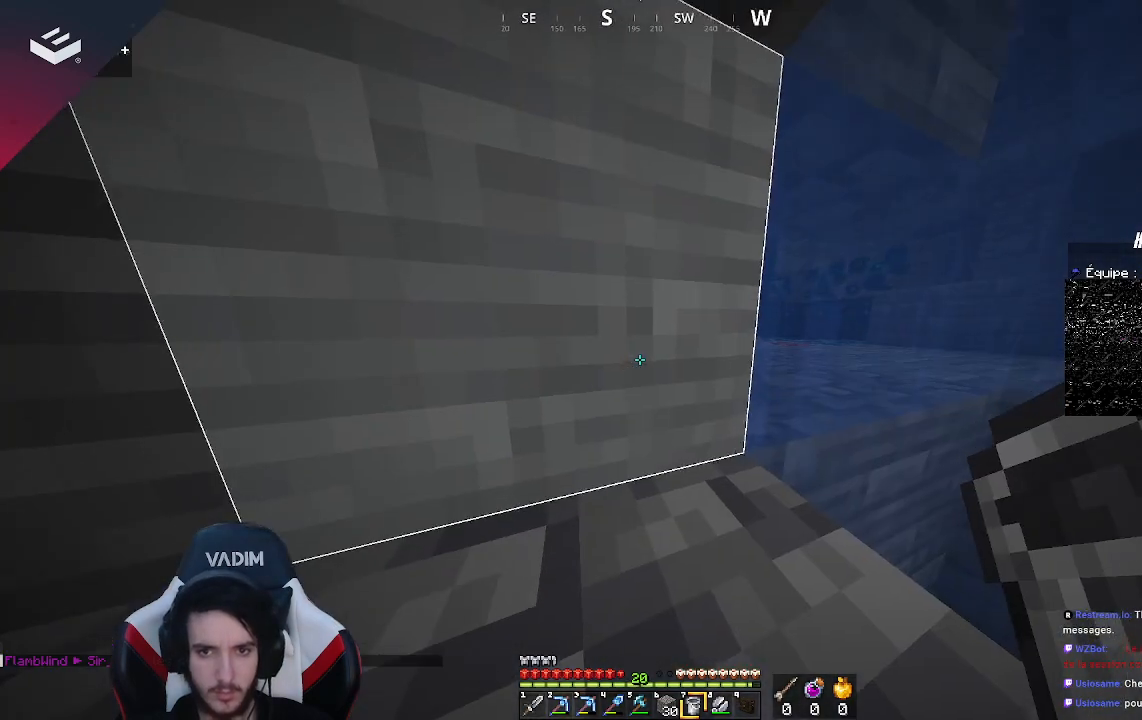
{"keys": [], "mouse": [], "events": []}
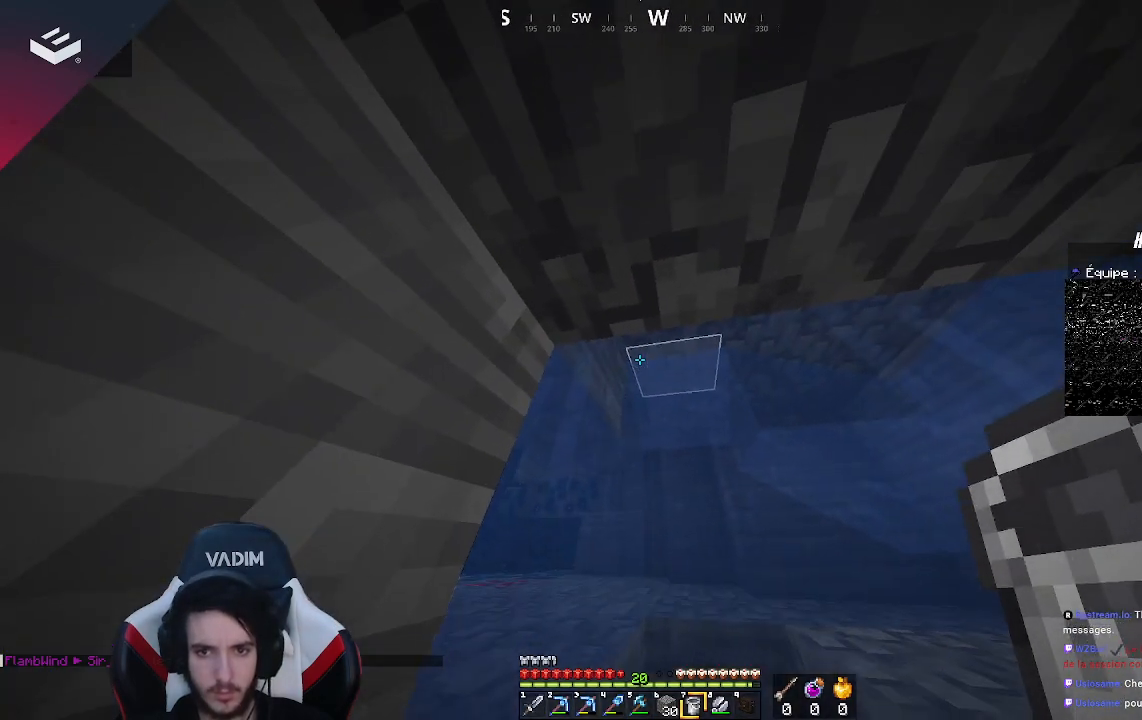
{"keys": [], "mouse": [], "events": [[233, "mouse_right", "down"], [367, "mouse_right", "up"]]}
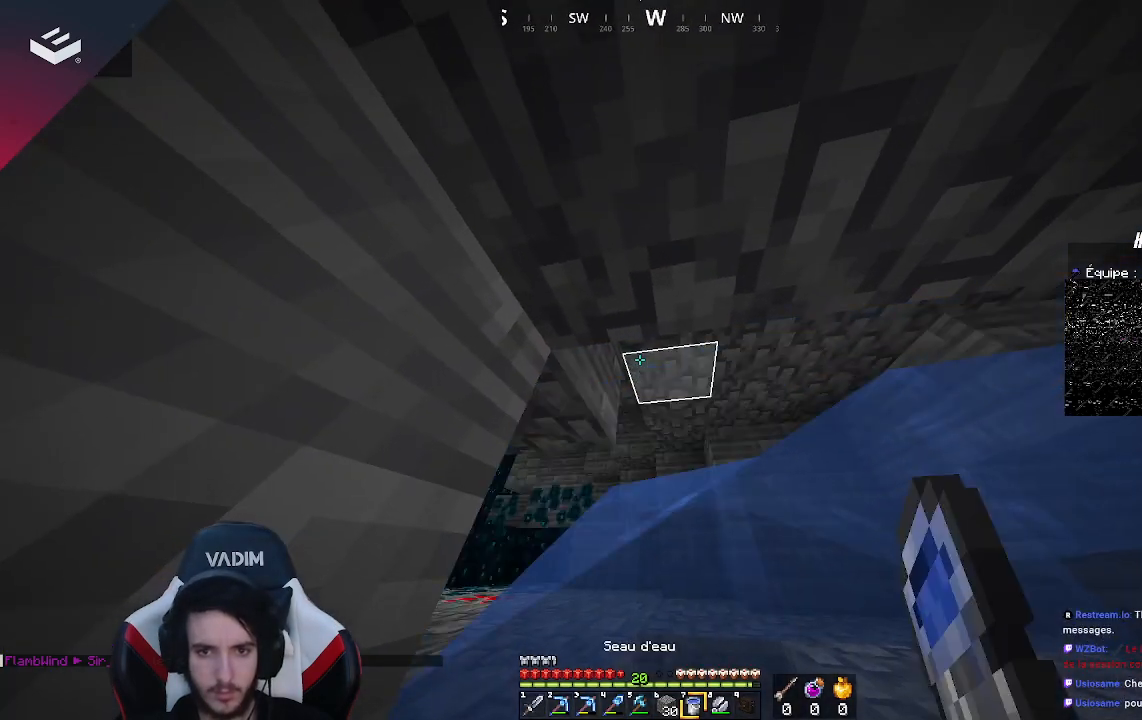
{"keys": [], "mouse": [], "events": []}
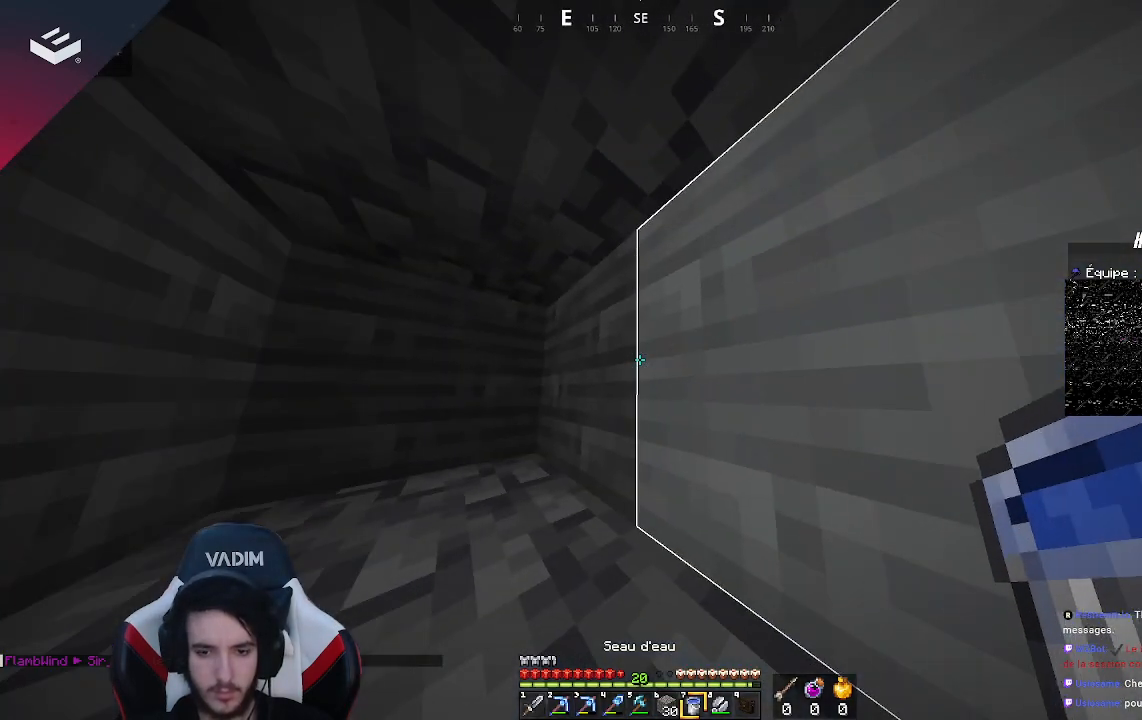
{"keys": [], "mouse": [], "events": []}
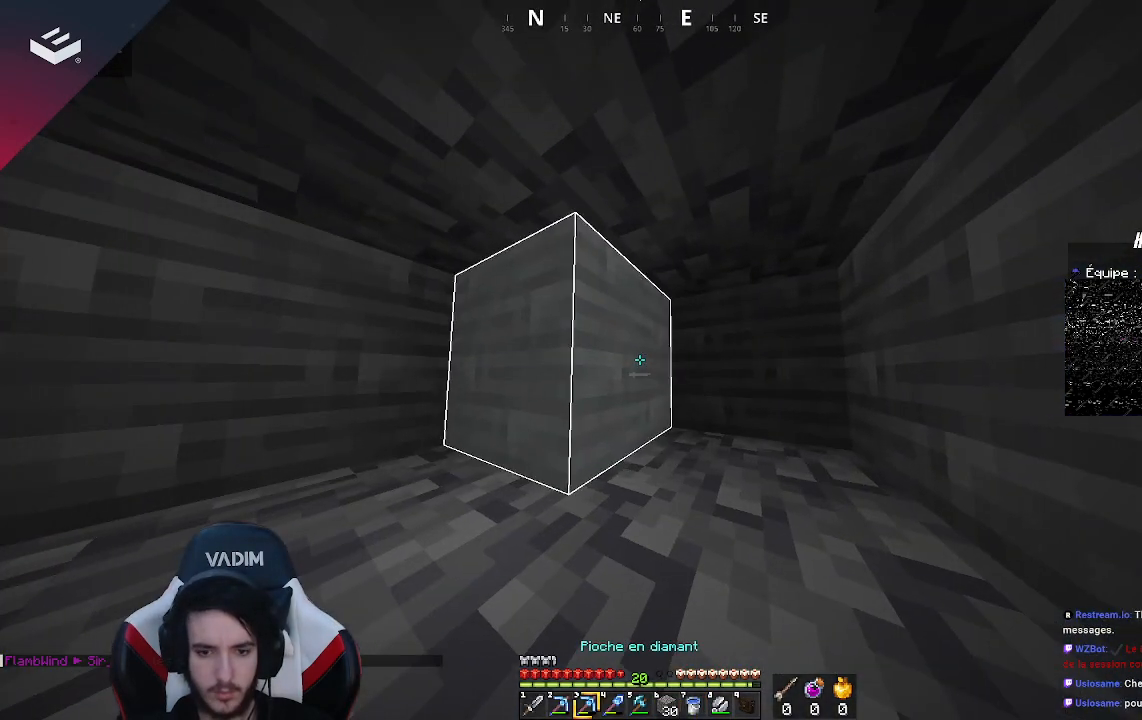
{"keys": [], "mouse": [], "events": []}
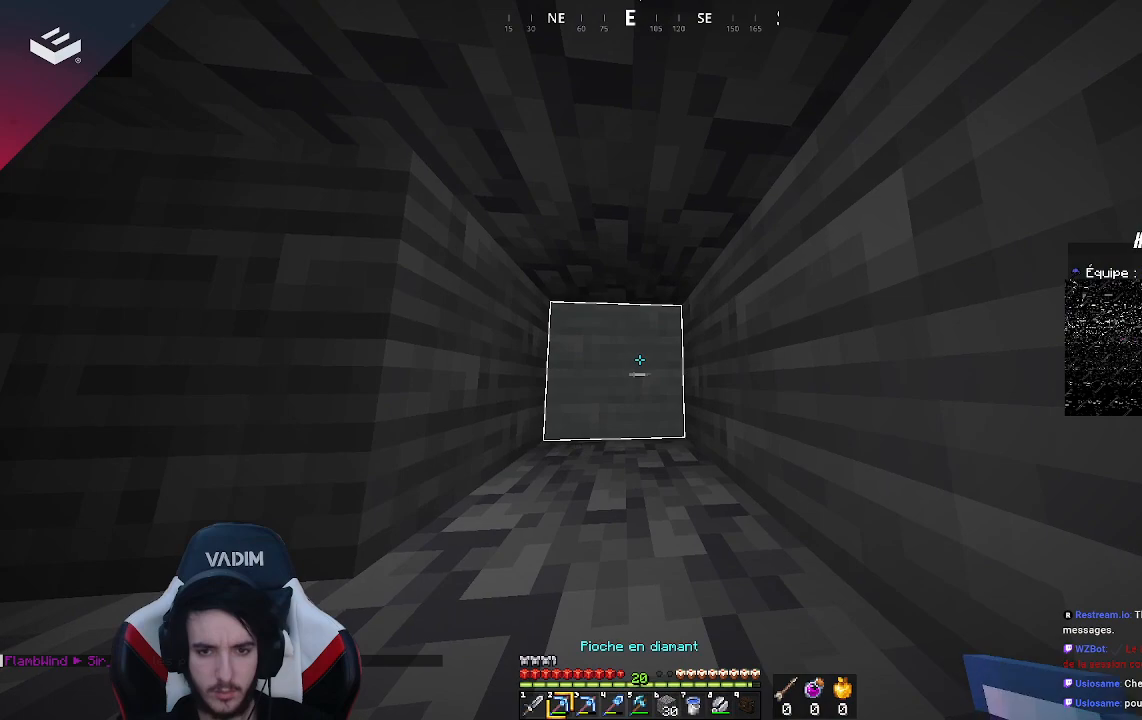
{"keys": ["w"], "mouse": ["left"], "events": [[300, "mouse_left", "down"], [400, "w", "down"]]}
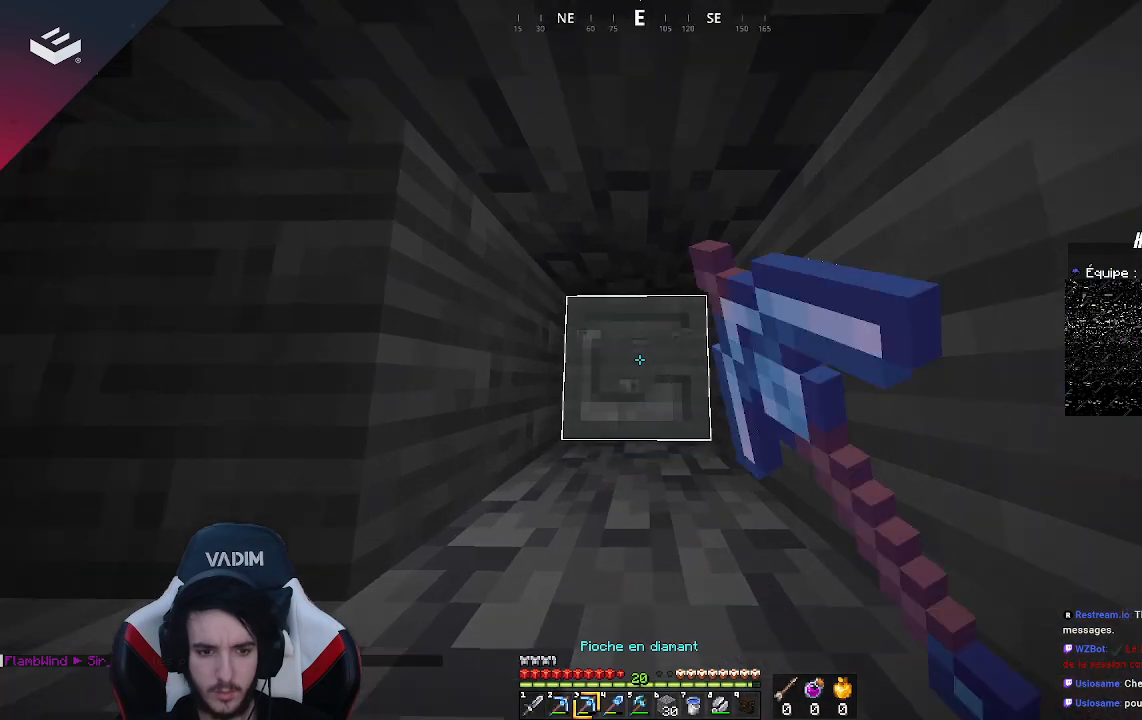
{"keys": ["w"], "mouse": ["left"], "events": []}
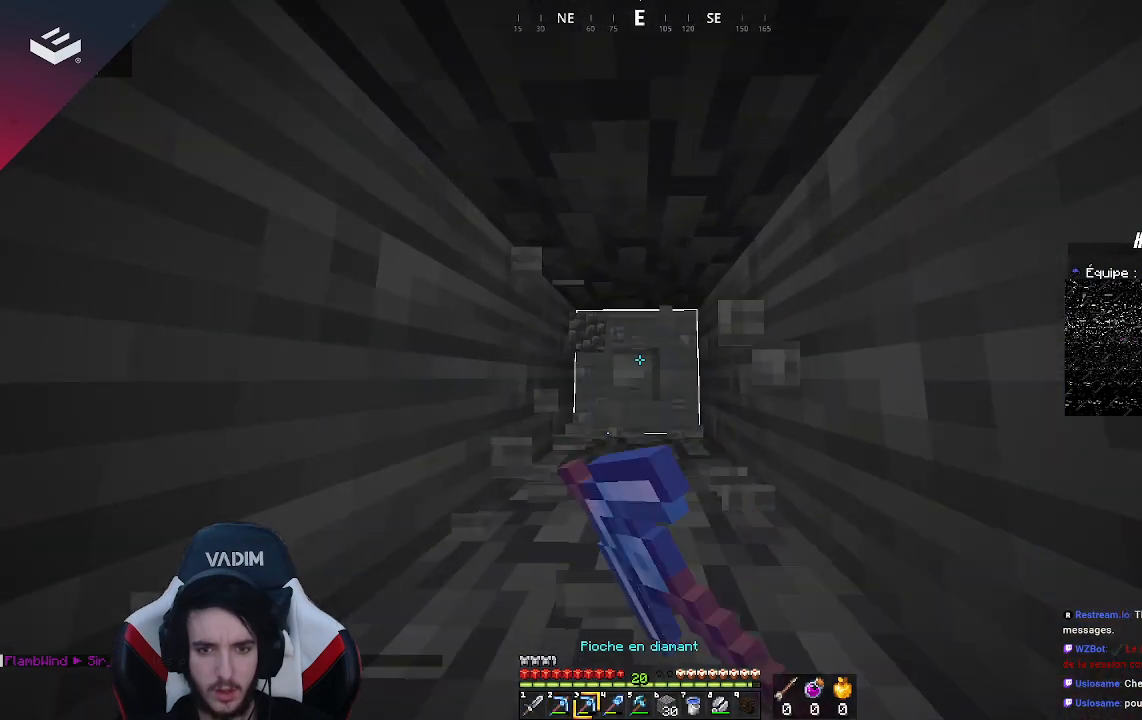
{"keys": ["w"], "mouse": ["left"], "events": []}
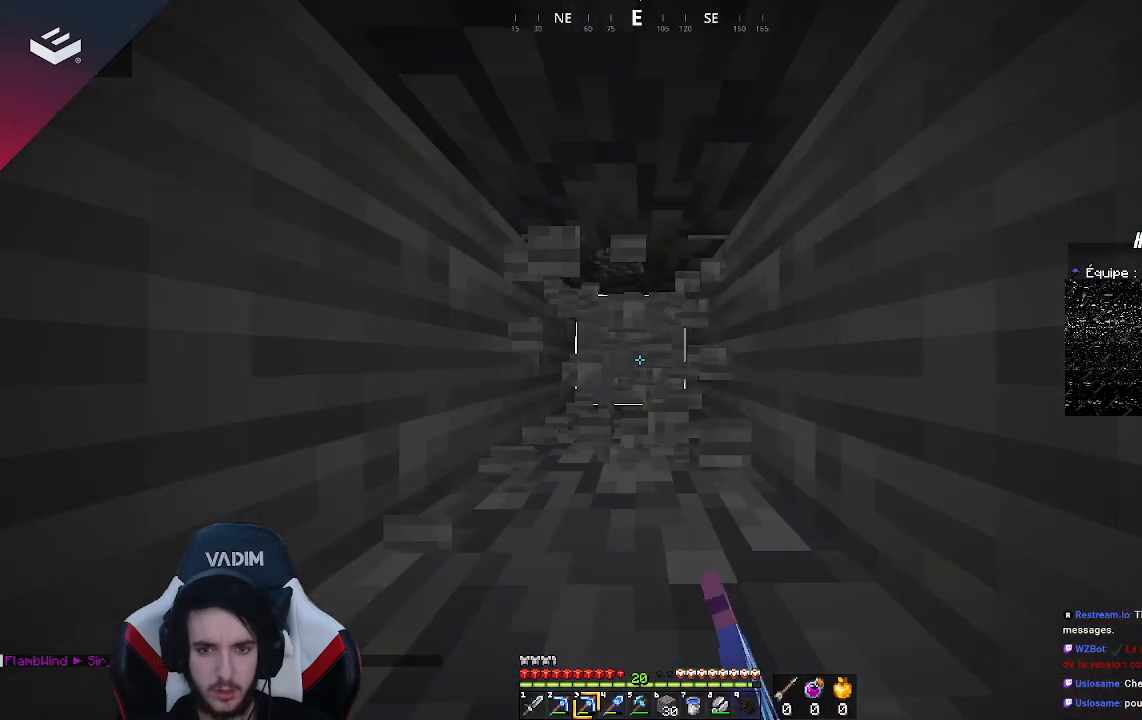
{"keys": ["w"], "mouse": ["left"], "events": []}
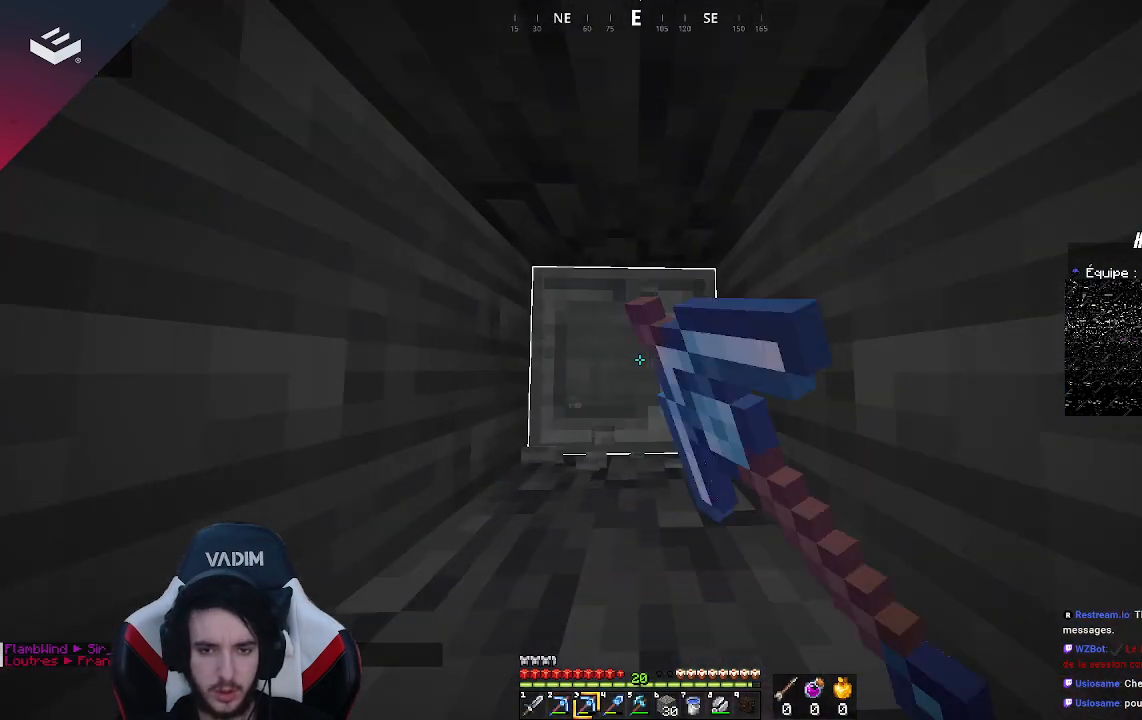
{"keys": ["w"], "mouse": ["left"], "events": []}
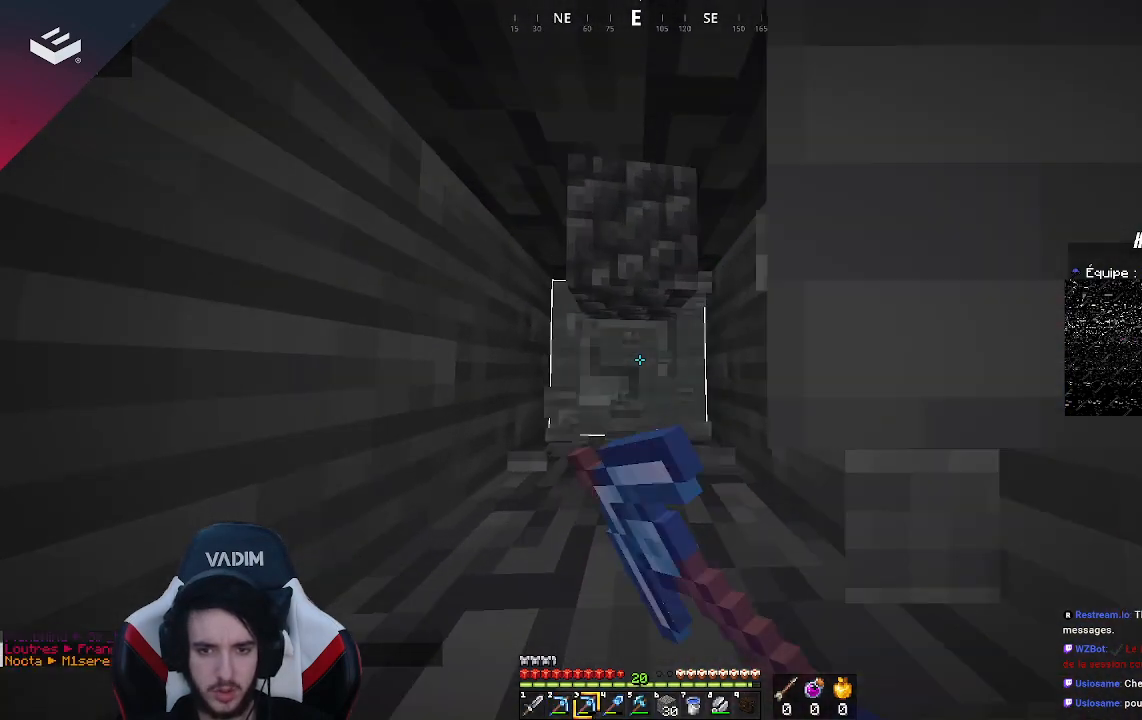
{"keys": ["w"], "mouse": ["left"], "events": []}
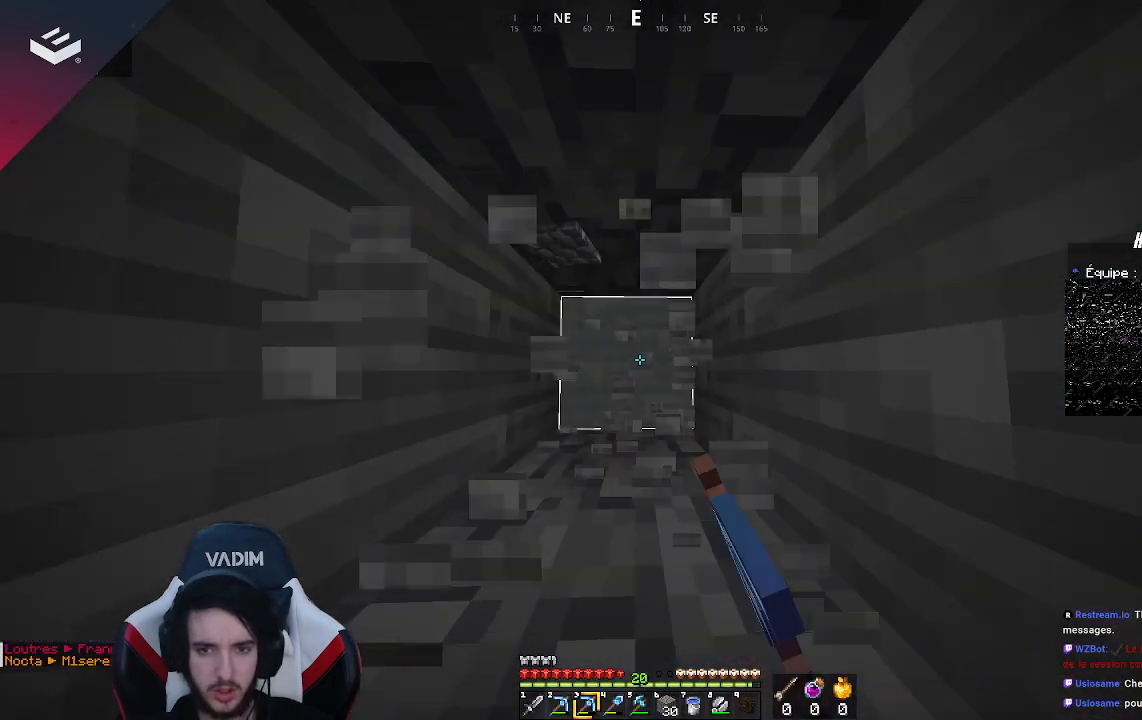
{"keys": ["w"], "mouse": ["left"], "events": []}